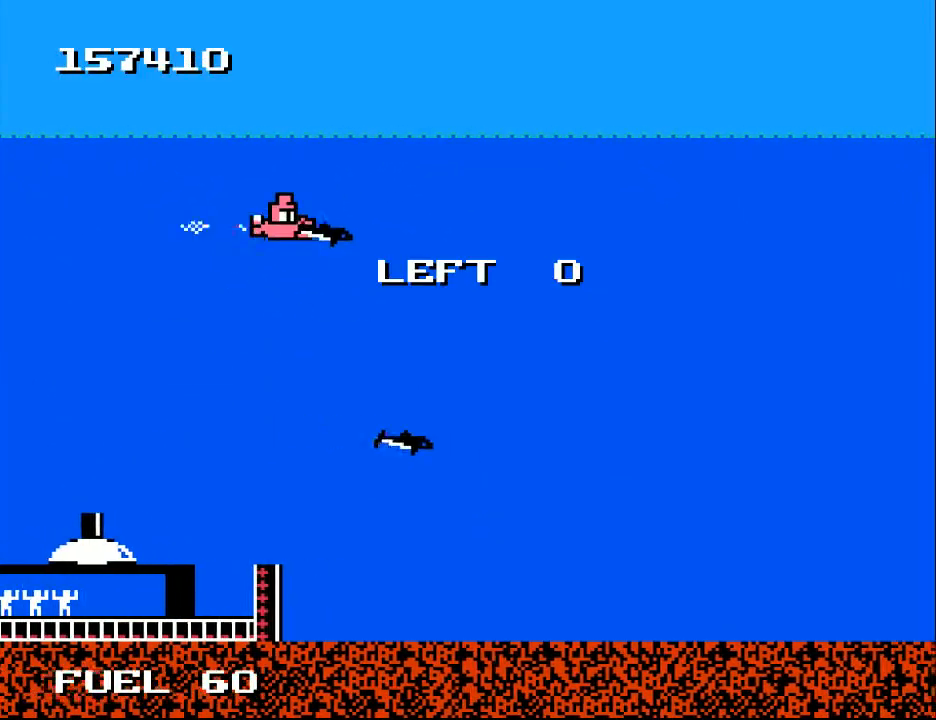
Gameplay with a controller (Xbox layout); each line is a JSON object with the inputs held at the frame after it. "events" lists button and stick changes between this image and that frame as [ms after this image, input, new state], when the widget could be followed in between. Not read: left_stick.
{"buttons": [], "right_stick": "center", "events": [[67, "DPAD_LEFT", "down"], [167, "B", "down"], [233, "DPAD_LEFT", "up"], [300, "B", "up"], [367, "B", "down"], [467, "B", "up"]]}
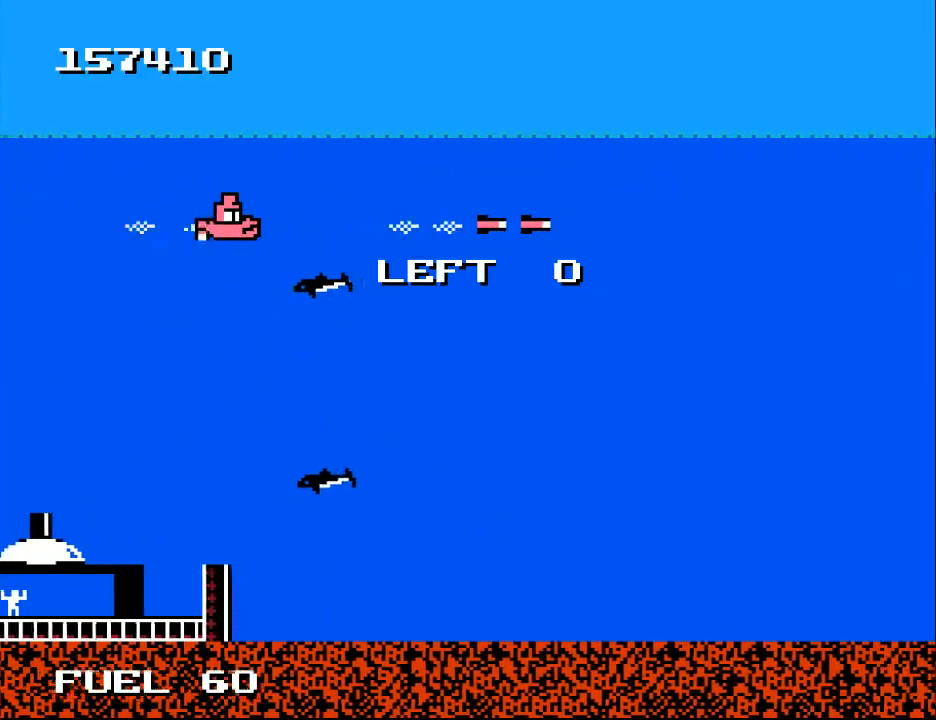
{"buttons": [], "right_stick": "center", "events": [[33, "DPAD_DOWN", "down"], [67, "B", "down"], [67, "DPAD_LEFT", "down"], [133, "DPAD_DOWN", "up"], [167, "B", "up"], [467, "DPAD_LEFT", "up"]]}
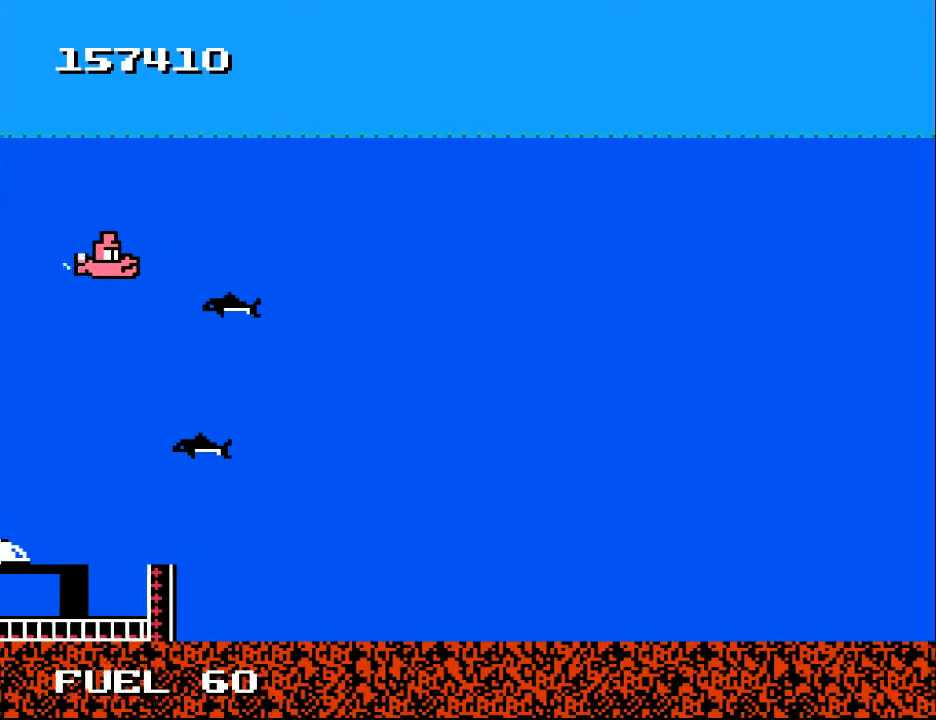
{"buttons": [], "right_stick": "center", "events": [[300, "DPAD_DOWN", "down"], [333, "DPAD_LEFT", "down"], [367, "B", "down"], [400, "DPAD_DOWN", "up"], [433, "DPAD_LEFT", "up"], [500, "B", "up"]]}
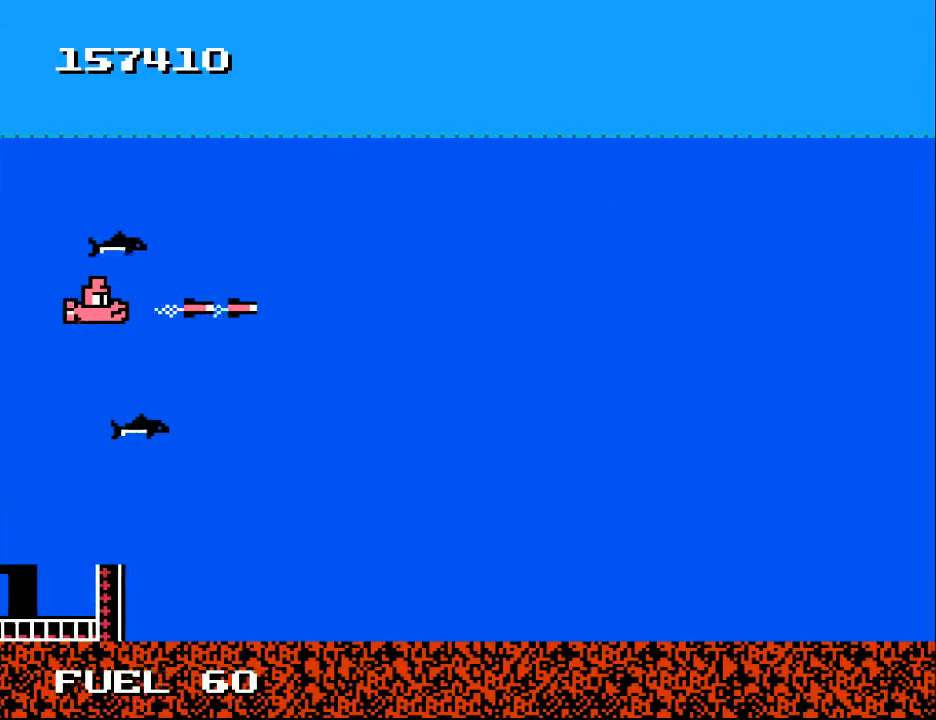
{"buttons": ["DPAD_UP"], "right_stick": "center", "events": [[233, "DPAD_RIGHT", "down"], [267, "DPAD_DOWN", "down"], [400, "DPAD_DOWN", "up"], [433, "DPAD_RIGHT", "up"], [433, "DPAD_UP", "down"]]}
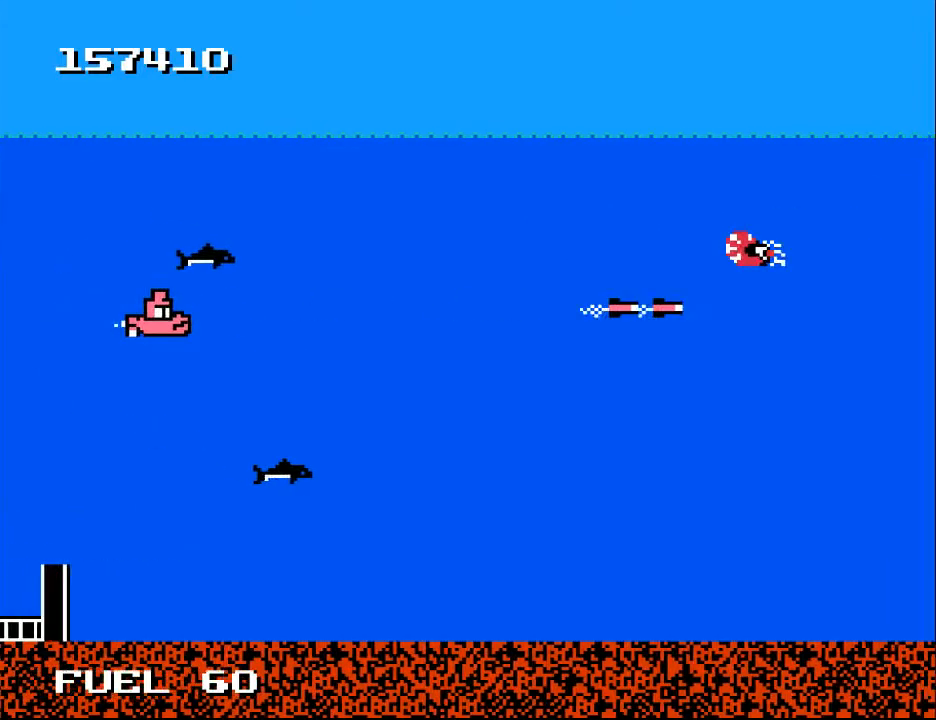
{"buttons": ["B"], "right_stick": "center", "events": [[67, "DPAD_LEFT", "down"], [100, "B", "down"], [100, "DPAD_UP", "up"], [200, "B", "up"], [233, "DPAD_LEFT", "up"], [267, "B", "down"], [400, "B", "up"], [433, "B", "down"]]}
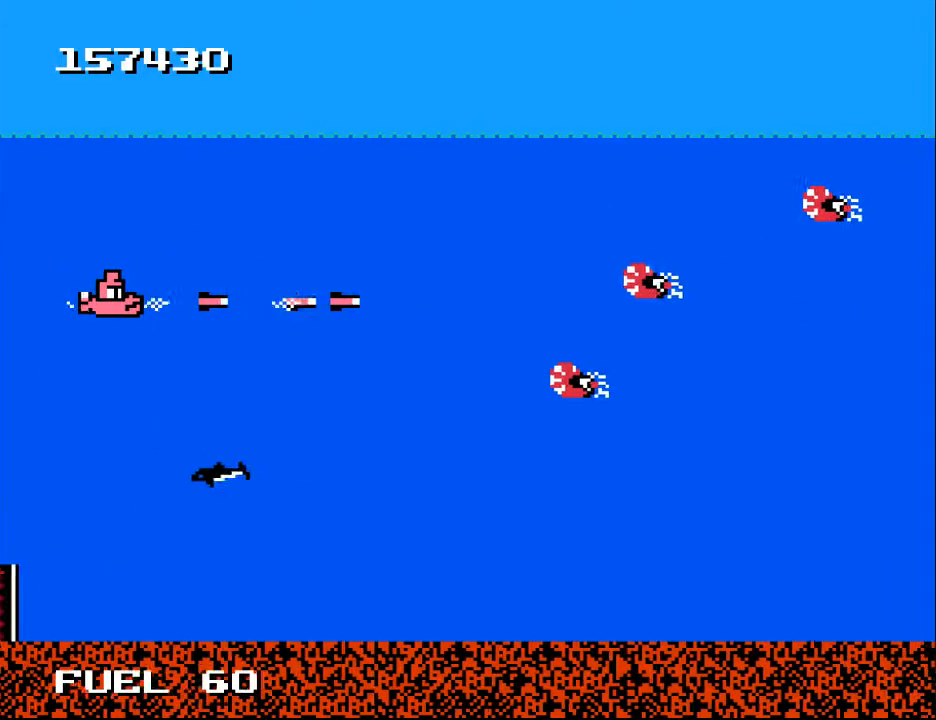
{"buttons": ["B"], "right_stick": "center", "events": [[33, "DPAD_RIGHT", "down"], [67, "B", "up"], [133, "B", "down"], [133, "DPAD_RIGHT", "up"], [267, "B", "up"], [333, "B", "down"], [433, "B", "up"], [467, "B", "down"]]}
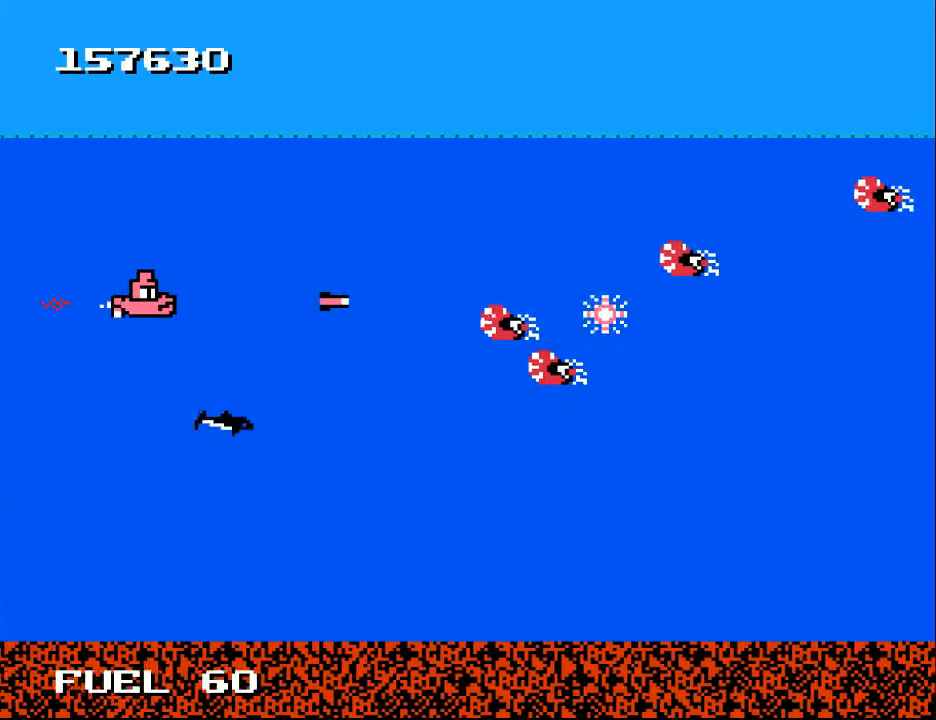
{"buttons": ["B", "DPAD_DOWN", "DPAD_LEFT"], "right_stick": "center", "events": [[67, "B", "up"], [133, "B", "down"], [233, "B", "up"], [300, "B", "down"], [300, "DPAD_LEFT", "down"], [367, "DPAD_DOWN", "down"], [400, "B", "up"], [467, "B", "down"]]}
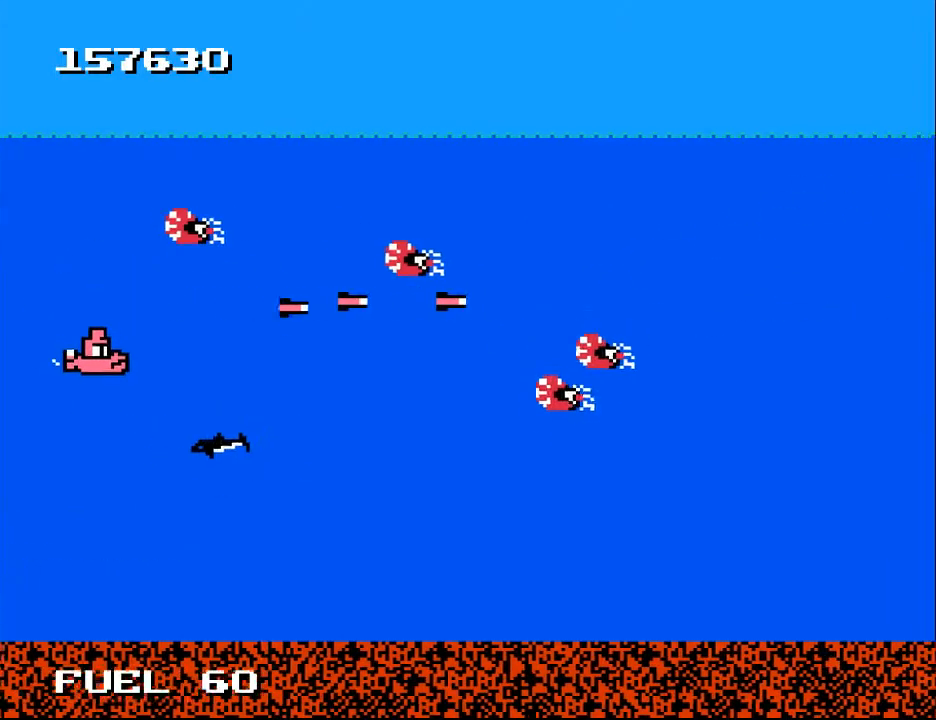
{"buttons": ["DPAD_DOWN", "DPAD_RIGHT"], "right_stick": "center", "events": [[33, "DPAD_DOWN", "up"], [33, "DPAD_LEFT", "up"], [67, "B", "up"], [100, "B", "down"], [167, "DPAD_DOWN", "down"], [233, "B", "up"], [400, "DPAD_RIGHT", "down"]]}
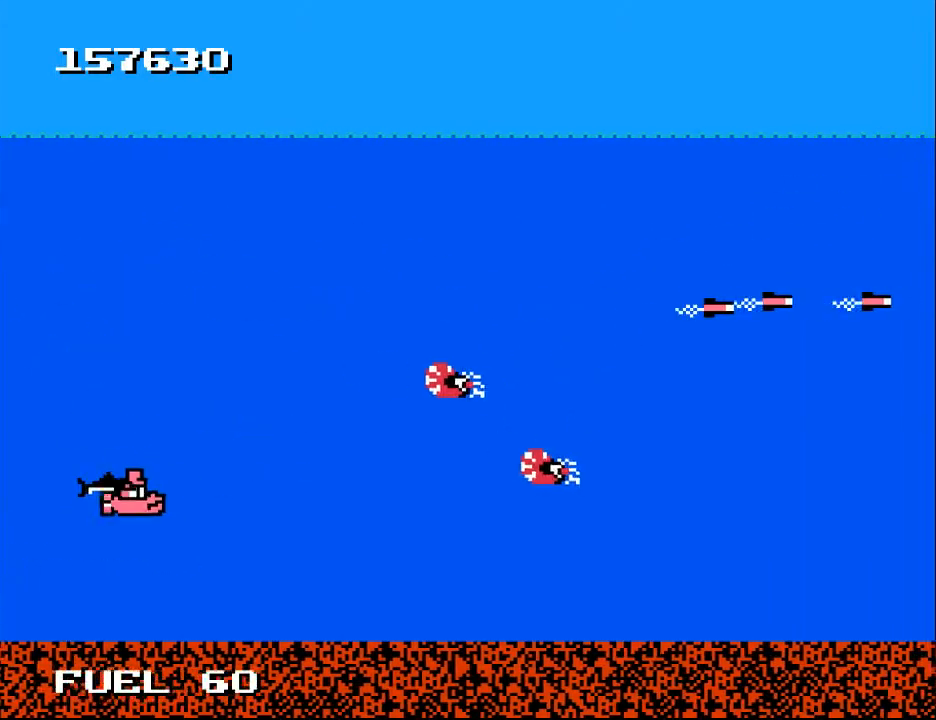
{"buttons": ["DPAD_RIGHT"], "right_stick": "center", "events": [[133, "DPAD_RIGHT", "up"], [167, "DPAD_DOWN", "up"], [300, "DPAD_RIGHT", "down"]]}
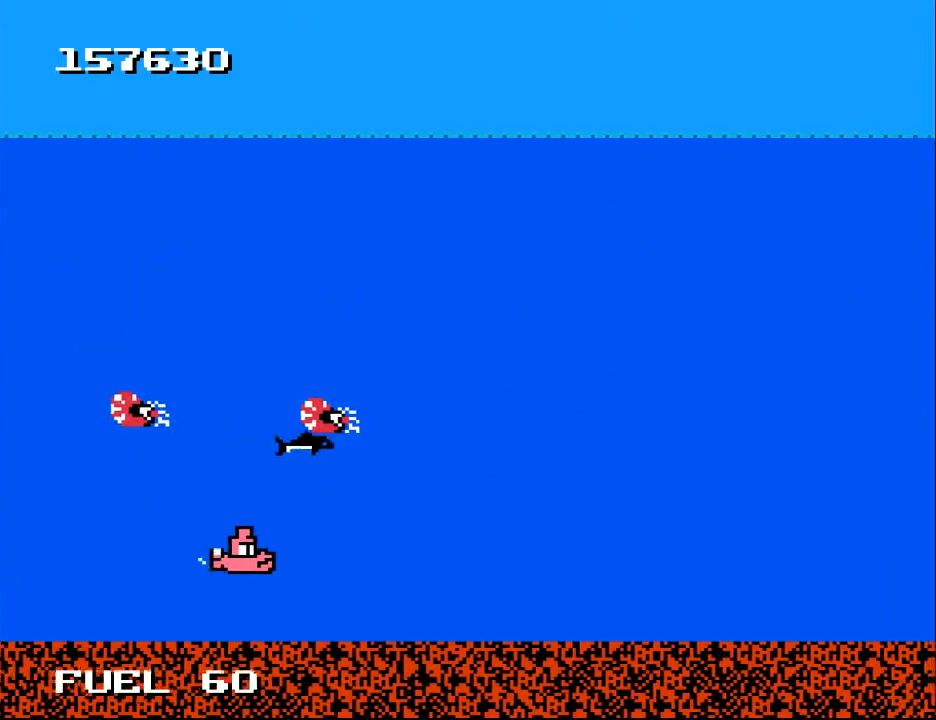
{"buttons": ["DPAD_UP"], "right_stick": "center", "events": [[233, "DPAD_UP", "down"], [367, "DPAD_RIGHT", "up"]]}
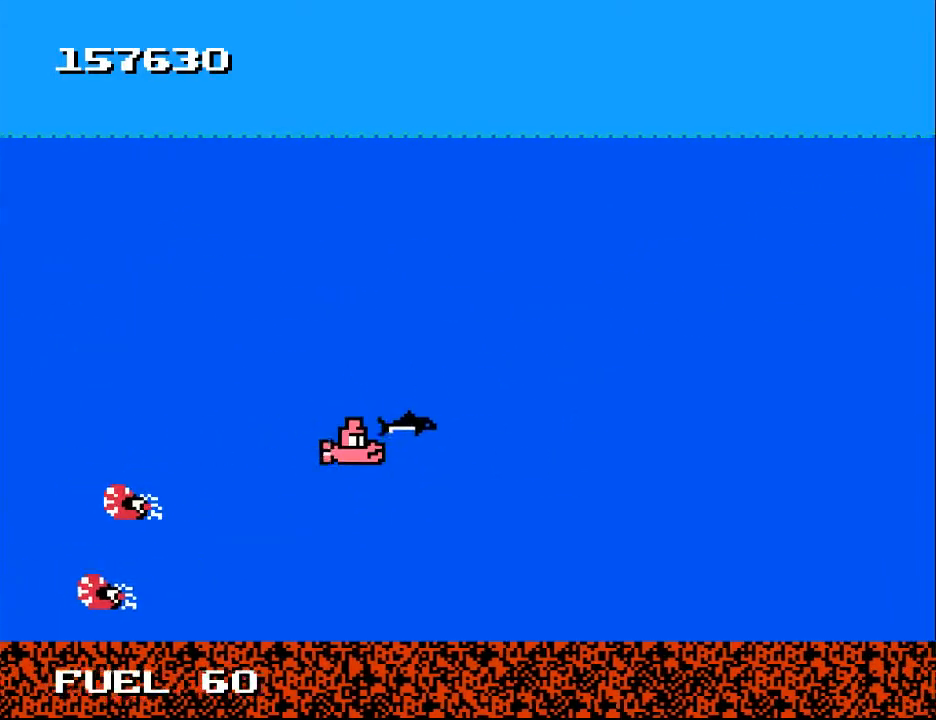
{"buttons": ["DPAD_UP", "DPAD_RIGHT"], "right_stick": "center", "events": [[167, "DPAD_LEFT", "down"], [200, "DPAD_UP", "up"], [333, "DPAD_LEFT", "up"], [467, "DPAD_RIGHT", "down"], [500, "DPAD_UP", "down"]]}
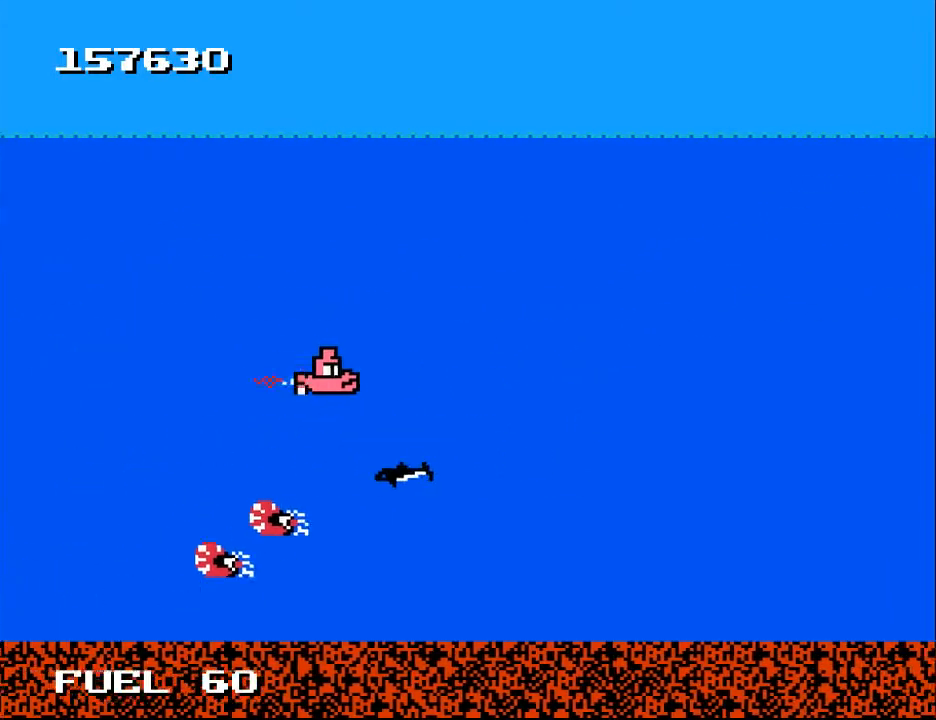
{"buttons": ["DPAD_UP", "DPAD_RIGHT"], "right_stick": "center", "events": []}
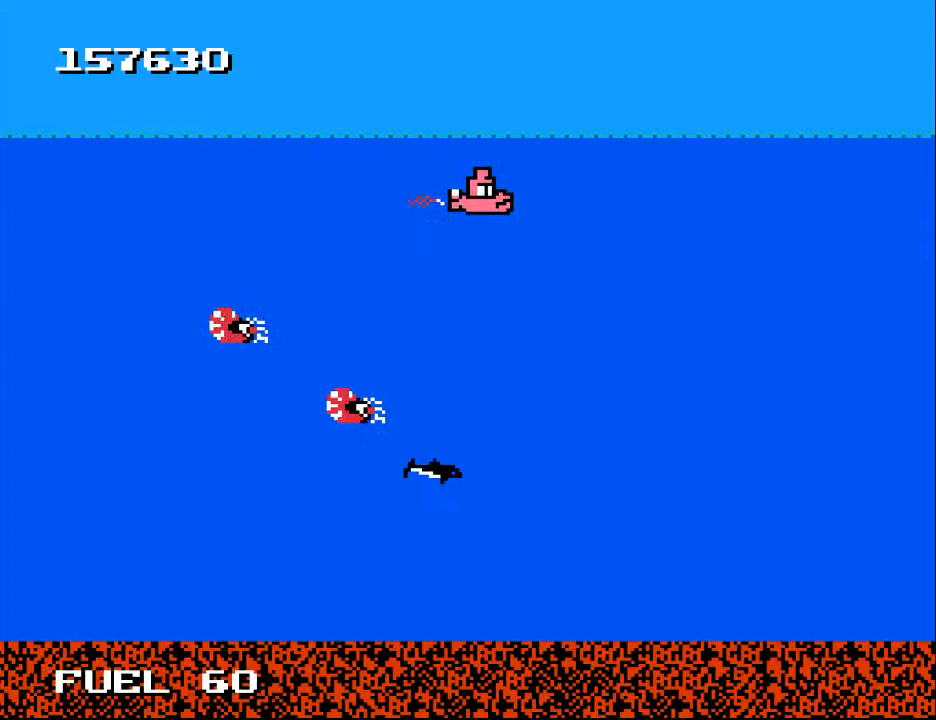
{"buttons": ["DPAD_LEFT"], "right_stick": "center", "events": [[33, "DPAD_UP", "up"], [300, "DPAD_RIGHT", "up"], [467, "DPAD_LEFT", "down"]]}
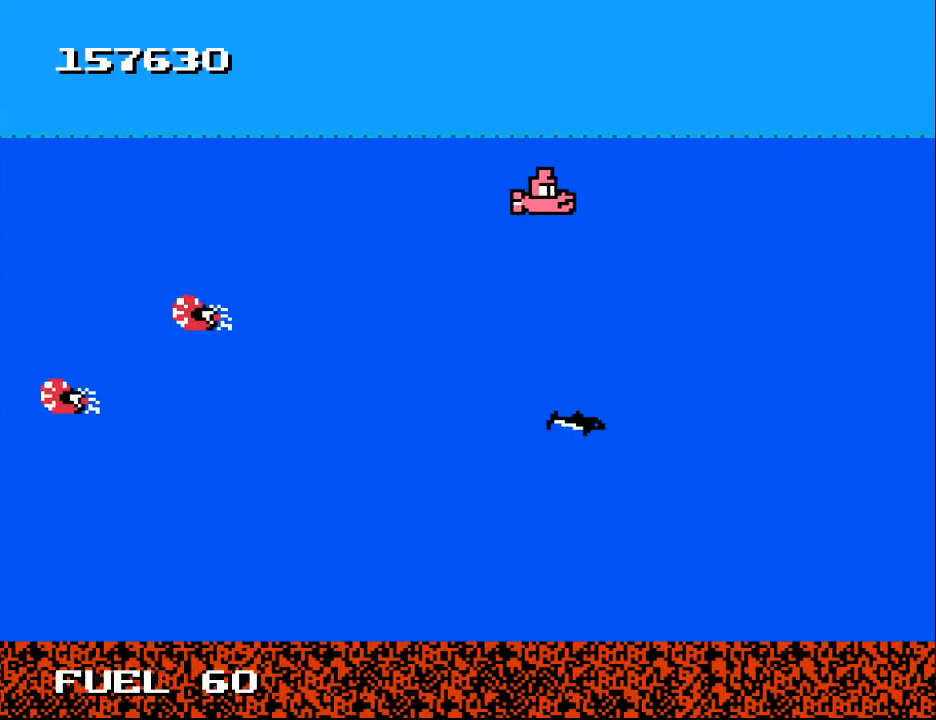
{"buttons": ["DPAD_LEFT"], "right_stick": "center", "events": [[67, "DPAD_DOWN", "down"], [500, "DPAD_DOWN", "up"]]}
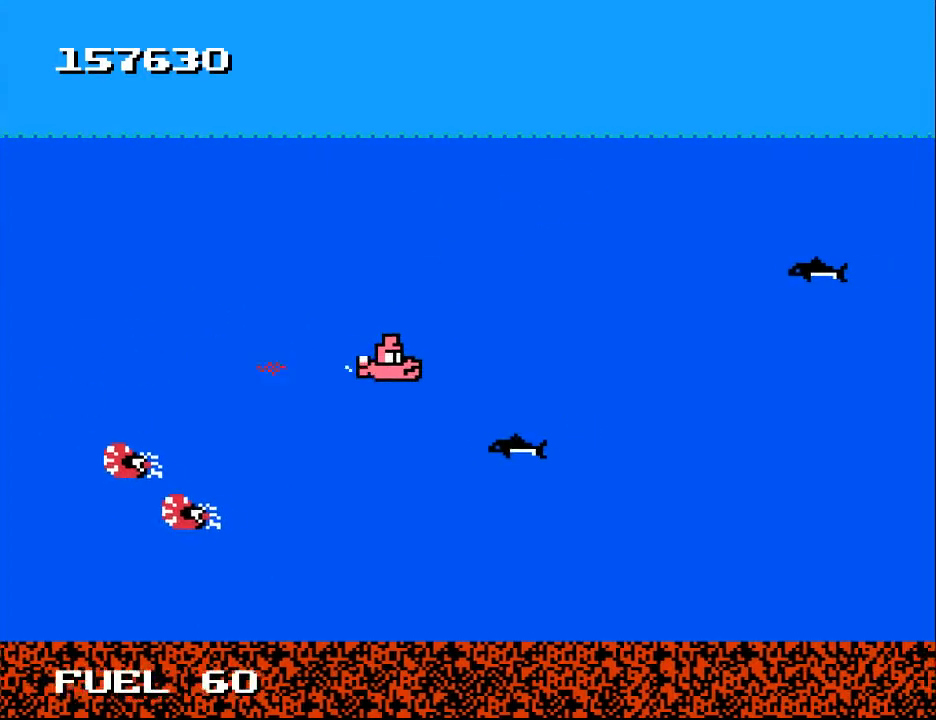
{"buttons": ["DPAD_RIGHT"], "right_stick": "center", "events": [[33, "DPAD_LEFT", "up"], [100, "DPAD_UP", "down"], [367, "DPAD_RIGHT", "down"], [400, "DPAD_UP", "up"]]}
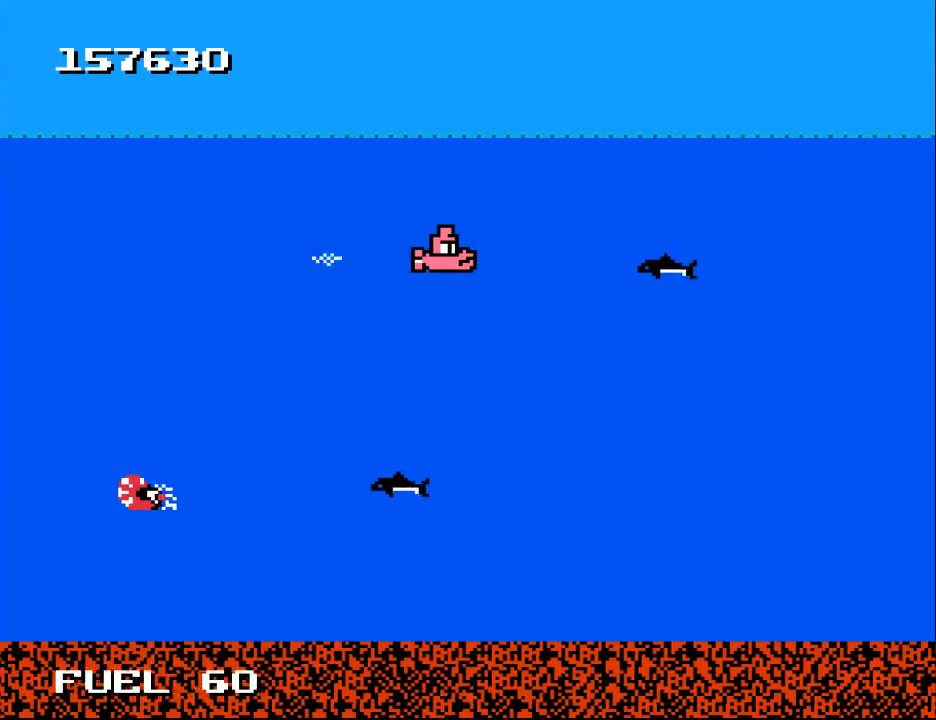
{"buttons": ["B", "DPAD_UP", "DPAD_LEFT"], "right_stick": "center", "events": [[33, "DPAD_RIGHT", "up"], [200, "DPAD_LEFT", "down"], [300, "DPAD_DOWN", "down"], [400, "DPAD_DOWN", "up"], [467, "B", "down"], [500, "DPAD_UP", "down"]]}
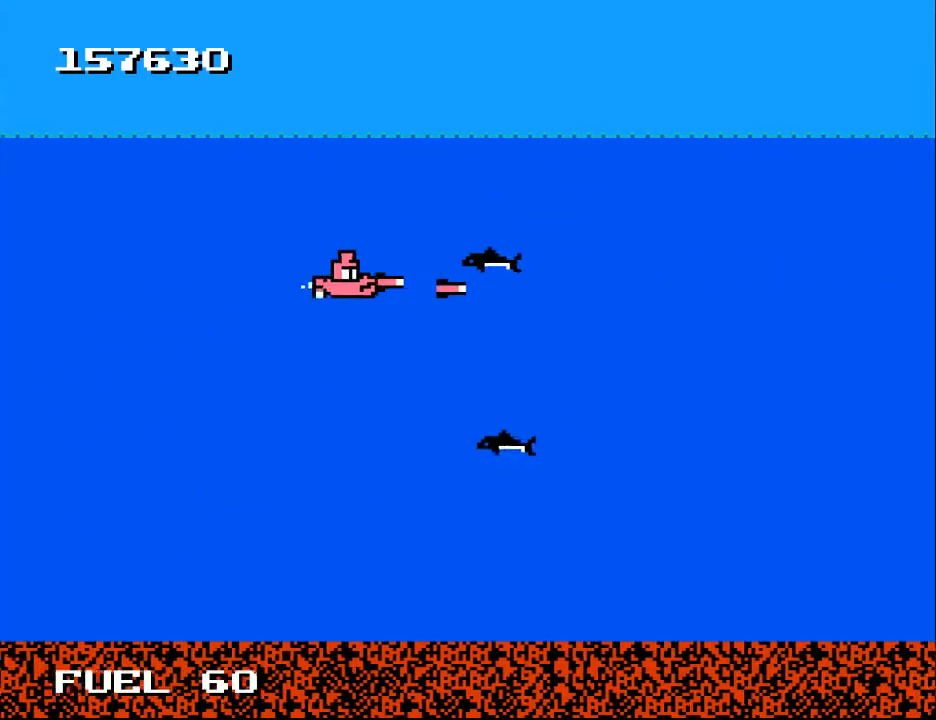
{"buttons": ["DPAD_LEFT"], "right_stick": "center", "events": [[67, "DPAD_UP", "up"], [100, "B", "up"], [200, "B", "down"], [233, "DPAD_DOWN", "down"], [300, "B", "up"], [300, "DPAD_DOWN", "up"], [367, "B", "down"], [467, "B", "up"]]}
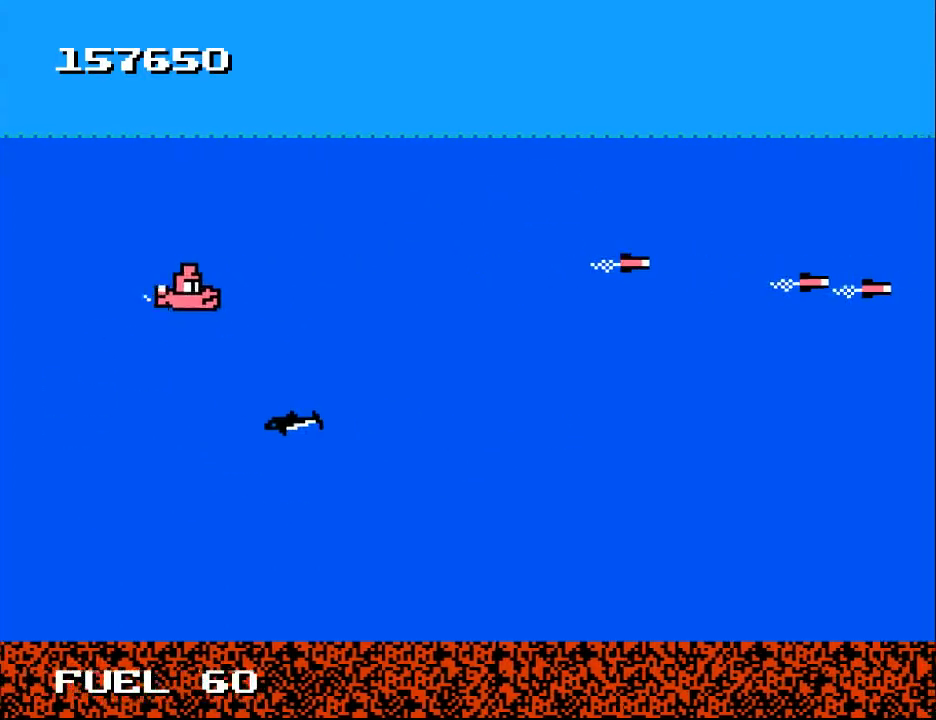
{"buttons": [], "right_stick": "center", "events": [[33, "DPAD_DOWN", "down"], [400, "B", "down"], [467, "DPAD_DOWN", "up"], [500, "B", "up"], [500, "DPAD_LEFT", "up"]]}
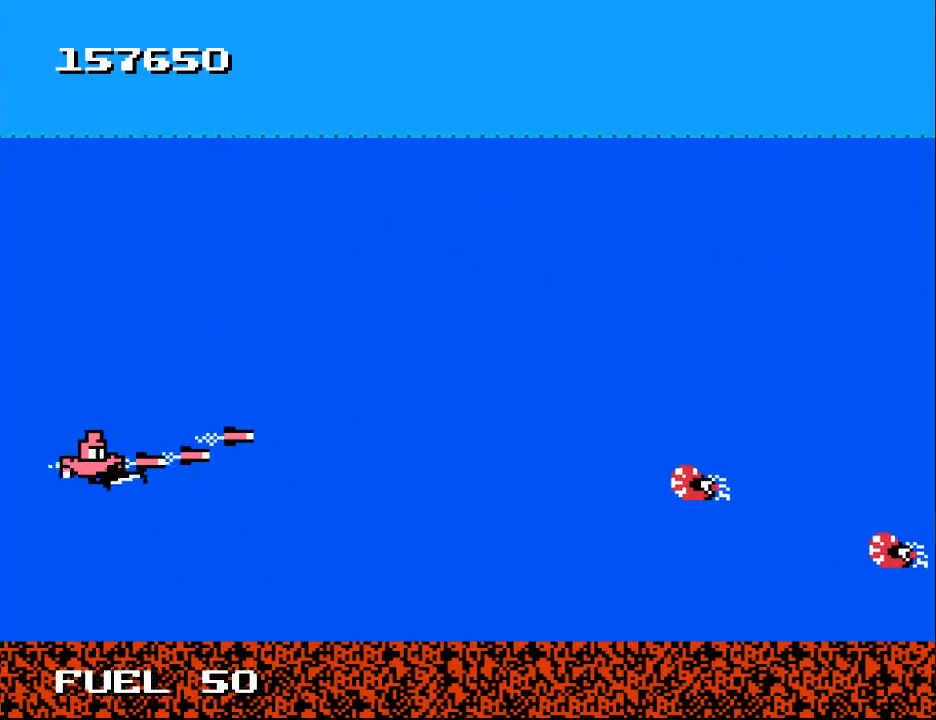
{"buttons": [], "right_stick": "center", "events": [[67, "DPAD_RIGHT", "down"], [167, "DPAD_UP", "down"], [300, "DPAD_UP", "up"], [367, "B", "down"], [433, "DPAD_RIGHT", "up"], [500, "B", "up"]]}
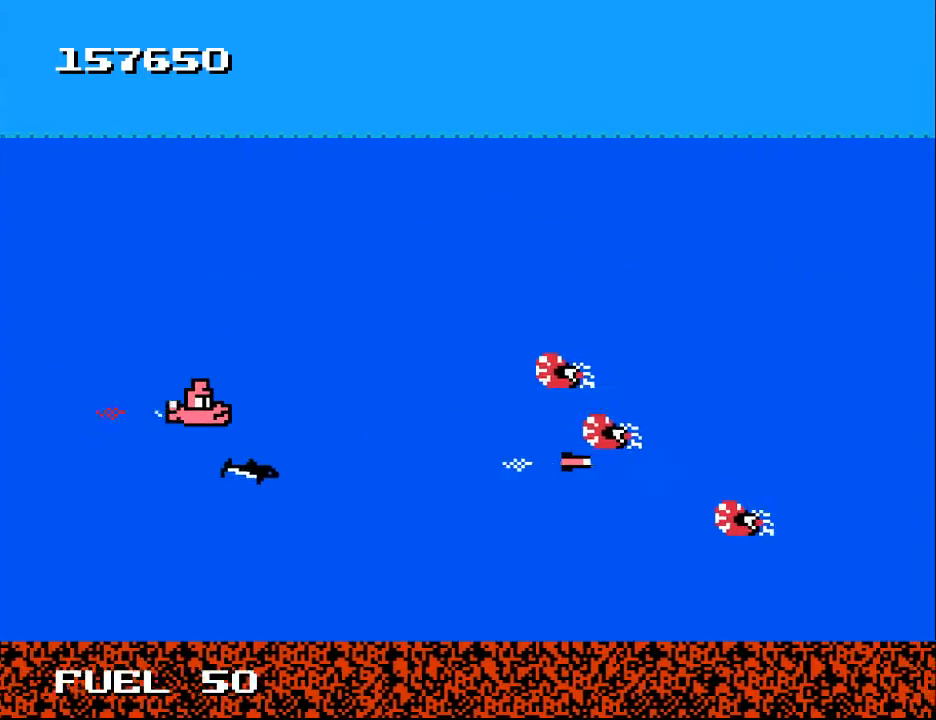
{"buttons": [], "right_stick": "center", "events": [[67, "B", "down"], [167, "B", "up"], [233, "B", "down"], [333, "B", "up"], [400, "B", "down"], [500, "B", "up"]]}
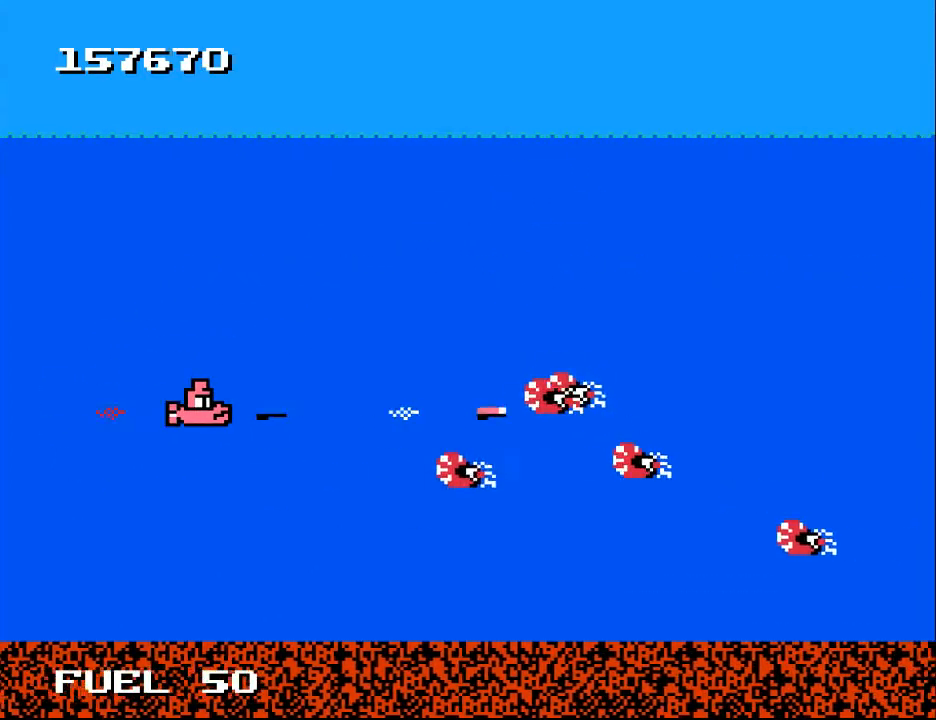
{"buttons": ["DPAD_UP"], "right_stick": "center", "events": [[67, "B", "down"], [167, "B", "up"], [233, "B", "down"], [267, "DPAD_UP", "down"], [333, "B", "up"], [433, "B", "down"], [500, "B", "up"]]}
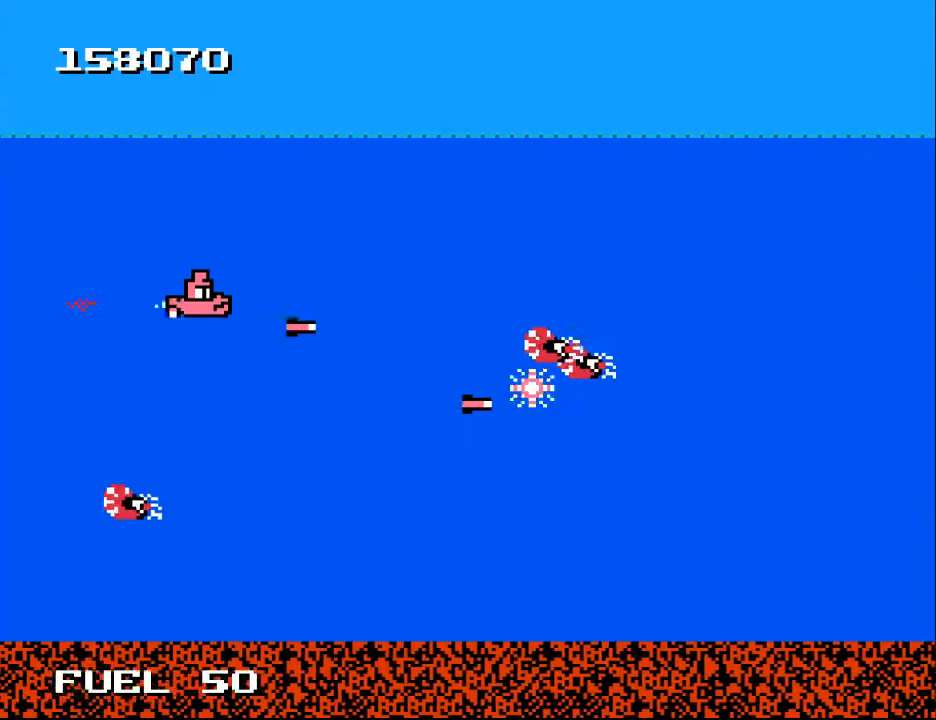
{"buttons": [], "right_stick": "center", "events": [[233, "DPAD_UP", "up"], [333, "DPAD_UP", "down"], [367, "DPAD_UP", "up"]]}
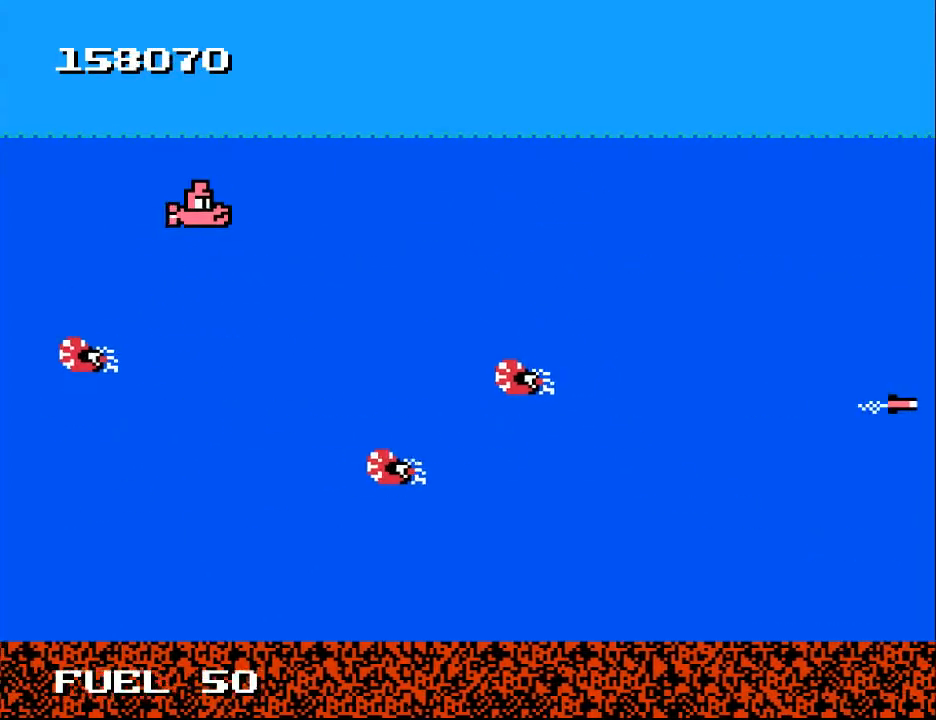
{"buttons": ["DPAD_RIGHT"], "right_stick": "center", "events": [[33, "DPAD_RIGHT", "down"], [267, "DPAD_UP", "down"], [400, "DPAD_UP", "up"]]}
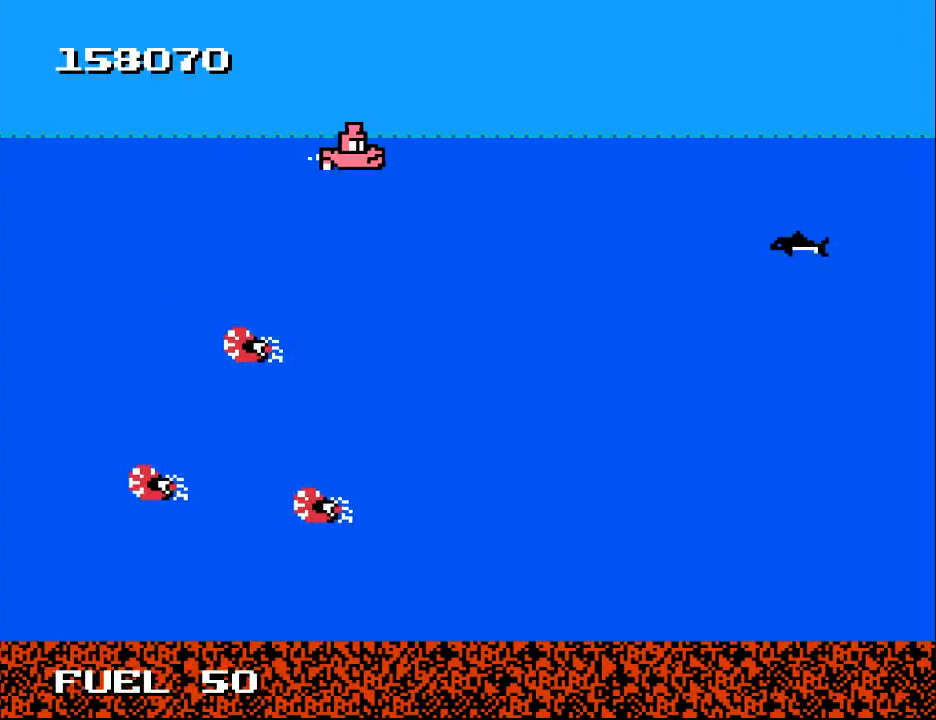
{"buttons": ["B", "DPAD_RIGHT"], "right_stick": "center", "events": [[200, "DPAD_RIGHT", "up"], [300, "DPAD_DOWN", "down"], [367, "DPAD_RIGHT", "down"], [500, "B", "down"], [500, "DPAD_DOWN", "up"]]}
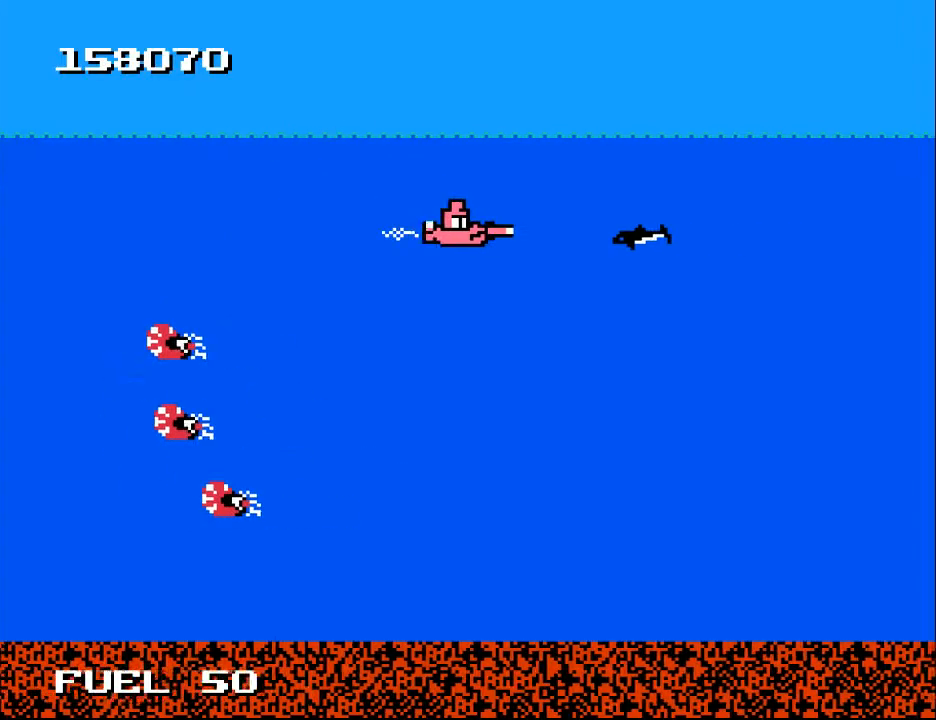
{"buttons": ["DPAD_UP"], "right_stick": "center", "events": [[67, "DPAD_RIGHT", "up"], [133, "B", "up"], [200, "B", "down"], [300, "B", "up"], [467, "DPAD_UP", "down"]]}
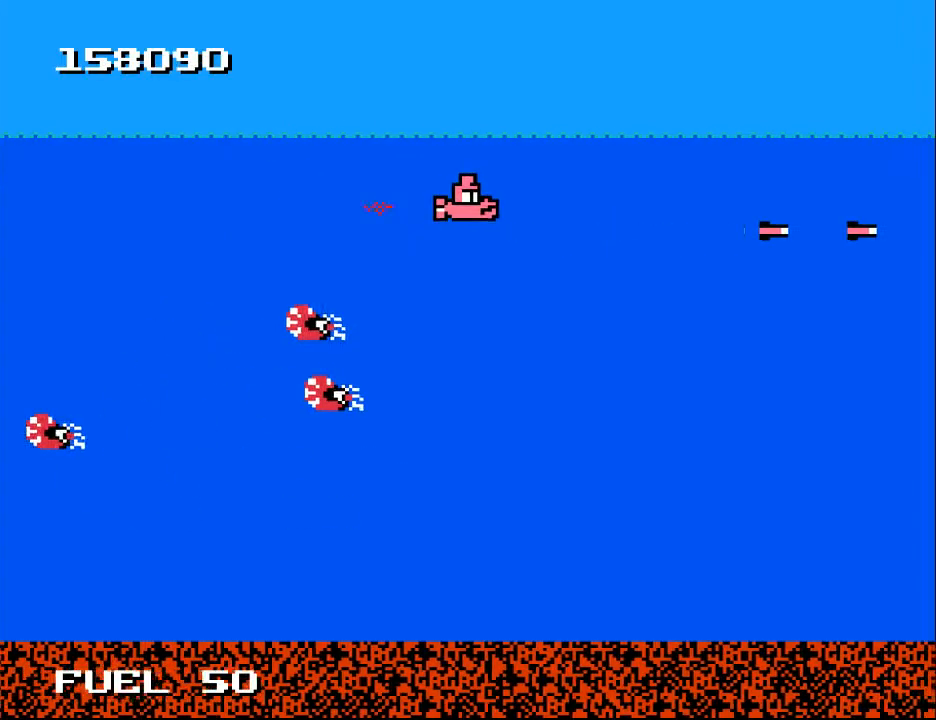
{"buttons": ["DPAD_DOWN"], "right_stick": "center"}
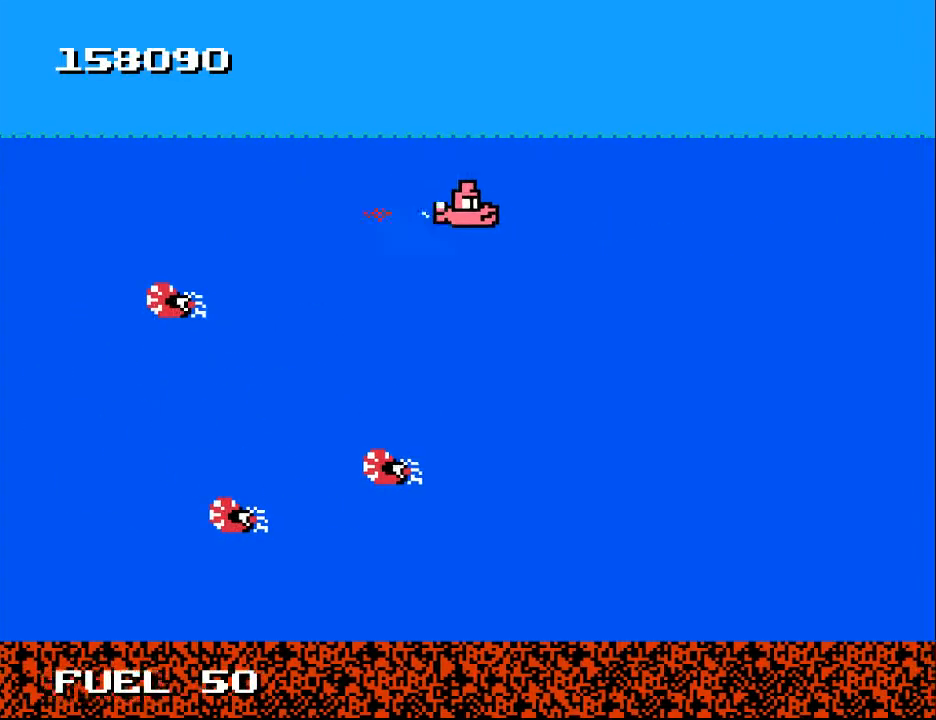
{"buttons": ["DPAD_DOWN"], "right_stick": "center", "events": [[67, "DPAD_RIGHT", "down"], [100, "DPAD_DOWN", "up"], [200, "DPAD_UP", "down"], [233, "DPAD_RIGHT", "up"], [333, "DPAD_LEFT", "down"], [400, "DPAD_UP", "up"], [467, "DPAD_DOWN", "down"], [467, "DPAD_LEFT", "up"]]}
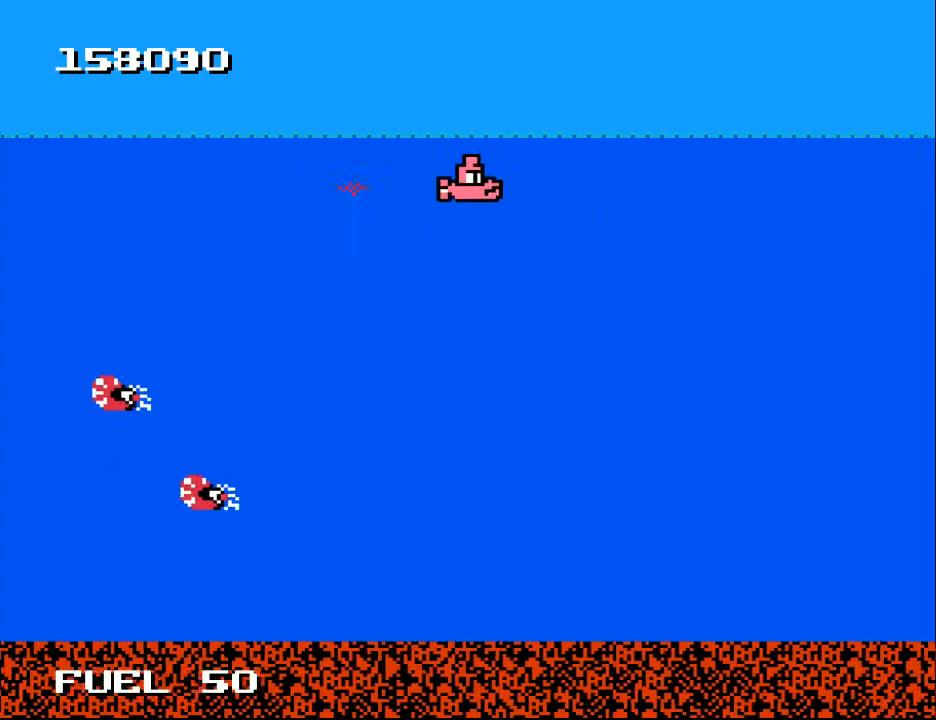
{"buttons": ["DPAD_UP", "DPAD_RIGHT"], "right_stick": "center", "events": [[200, "DPAD_LEFT", "down"], [333, "DPAD_LEFT", "up"], [367, "DPAD_RIGHT", "down"], [433, "DPAD_DOWN", "up"], [500, "DPAD_UP", "down"]]}
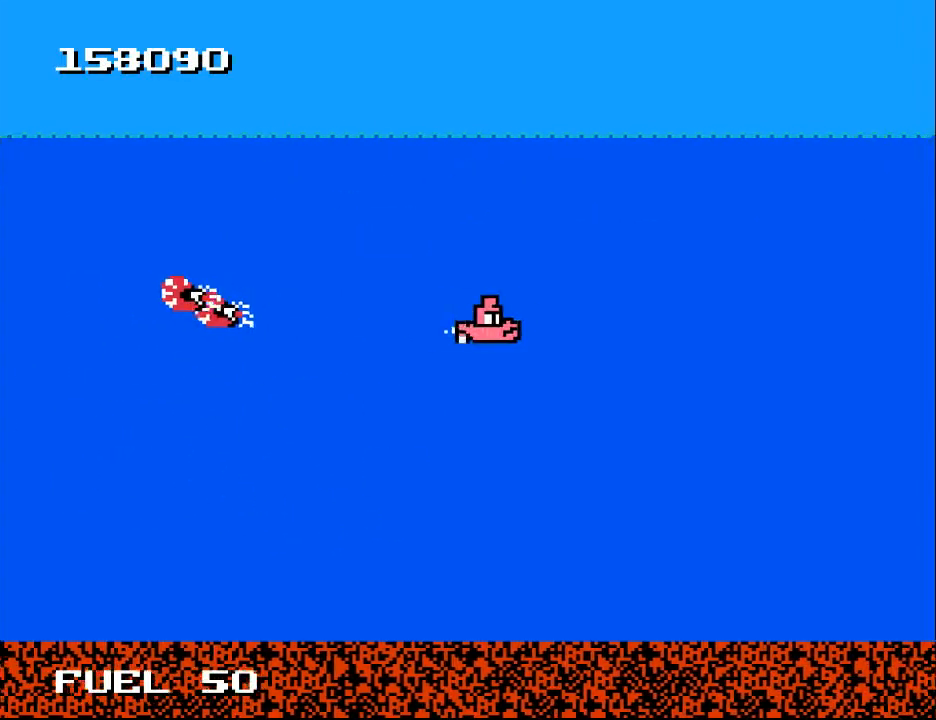
{"buttons": ["DPAD_DOWN", "DPAD_LEFT"], "right_stick": "center", "events": [[267, "DPAD_RIGHT", "up"], [267, "DPAD_UP", "up"], [300, "DPAD_DOWN", "down"], [467, "DPAD_LEFT", "down"]]}
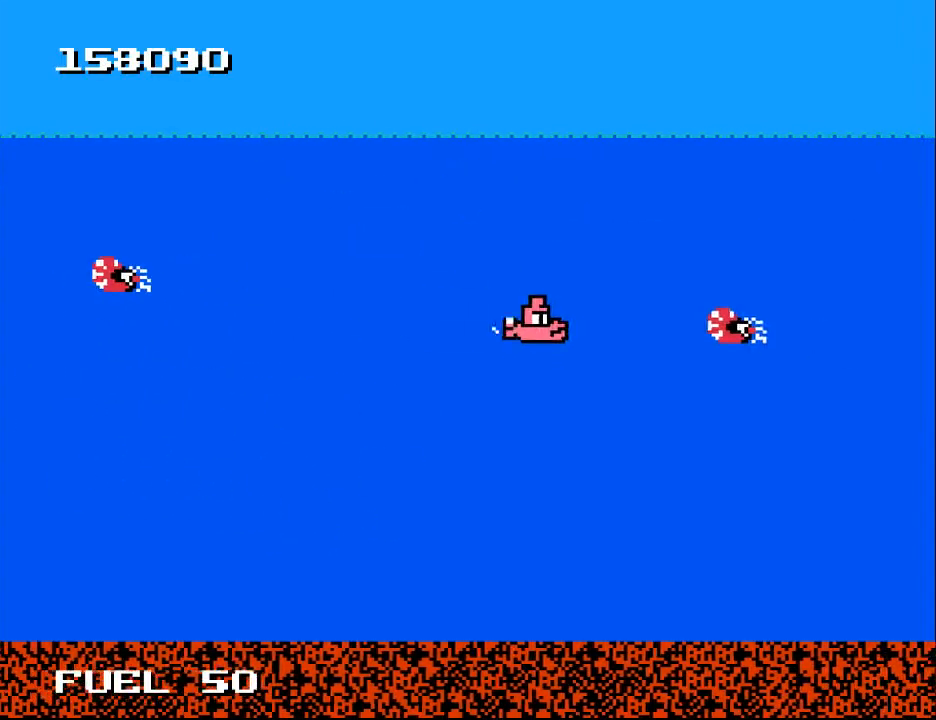
{"buttons": ["DPAD_UP", "DPAD_LEFT"], "right_stick": "center", "events": [[33, "DPAD_DOWN", "up"], [233, "B", "down"], [333, "B", "up"], [400, "B", "down"], [500, "B", "up"], [500, "DPAD_UP", "down"]]}